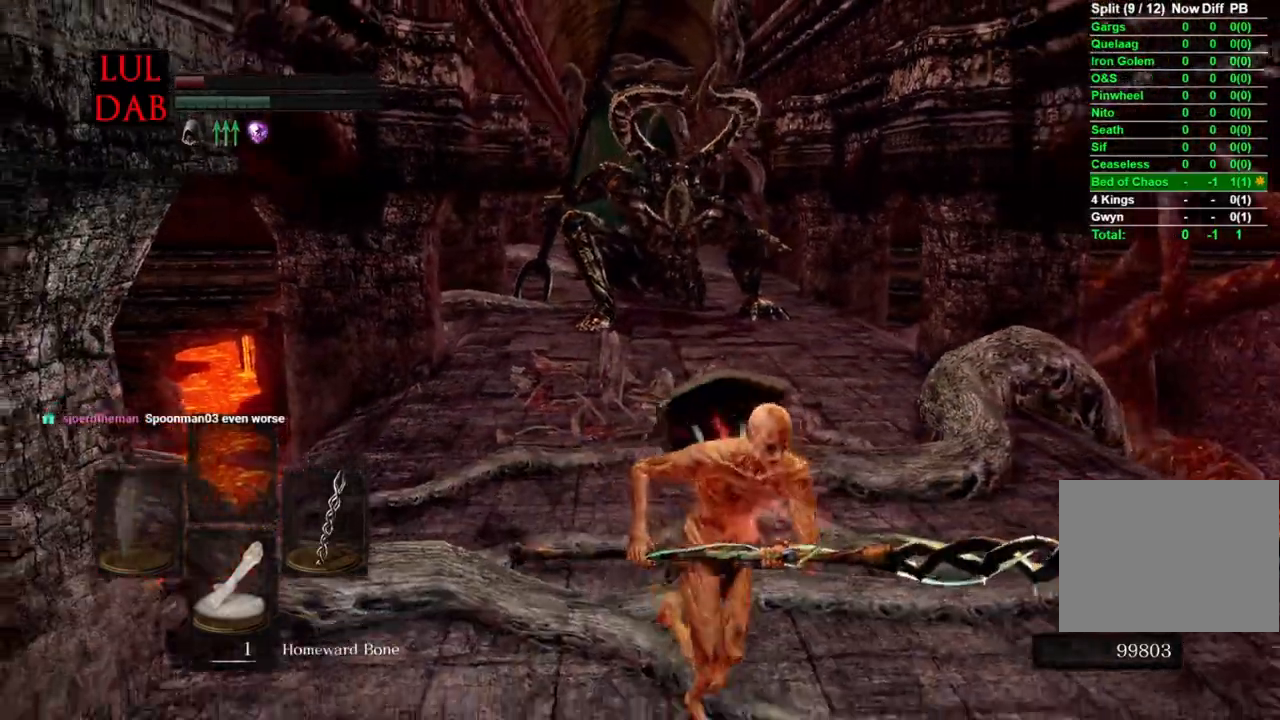
Gameplay with a controller (PlayStation layout); each line is a JSON object with the inputs held at the frame after it. "events" lists button and stick changes between this image and that frame as [ms after this image, input, new state], when the widget could be followed in between.
{"buttons": ["CIRCLE"], "left_stick": "down", "right_stick": "left", "events": [[117, "CIRCLE", "down"]]}
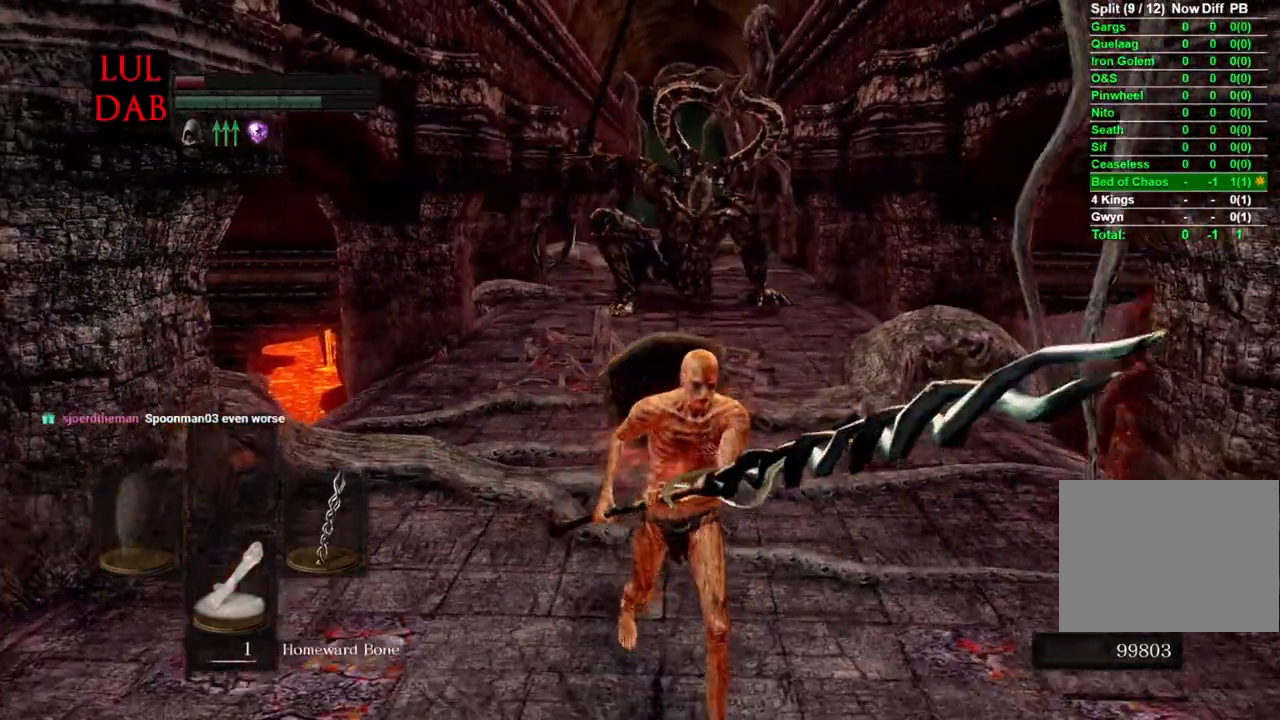
{"buttons": ["CIRCLE"], "left_stick": "down", "right_stick": "left"}
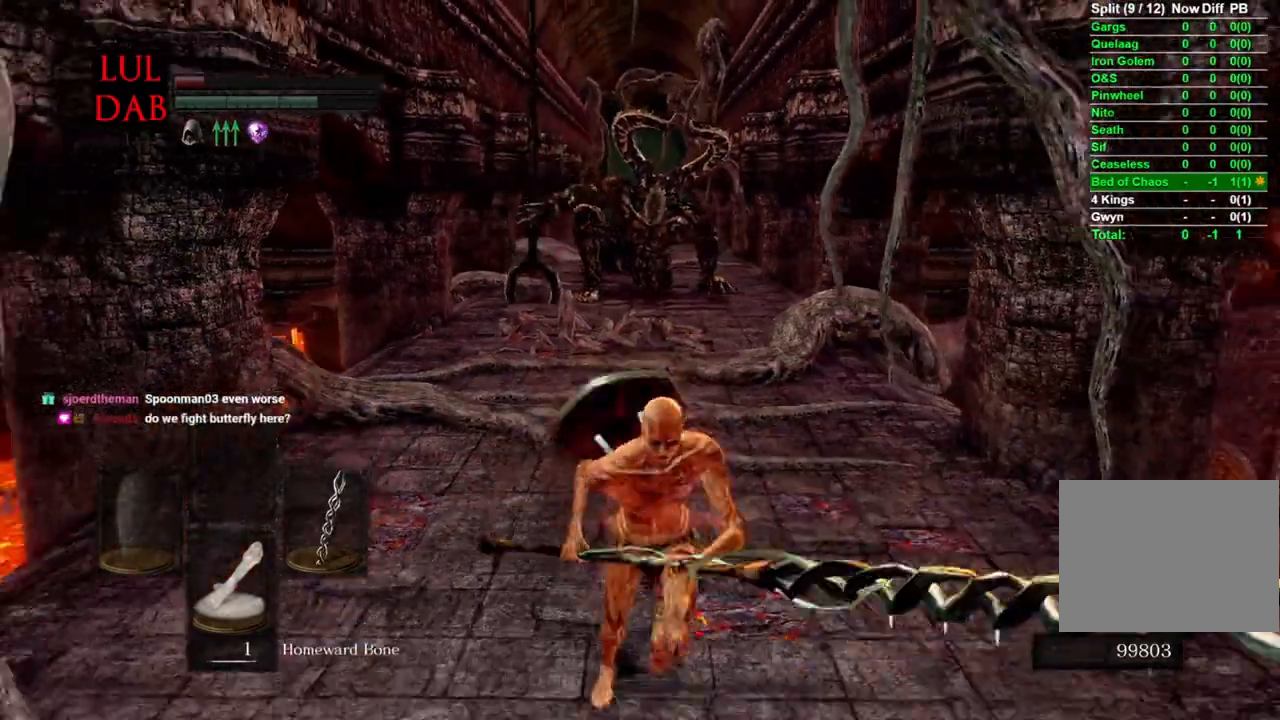
{"buttons": ["CIRCLE"], "left_stick": "down", "right_stick": "left", "events": []}
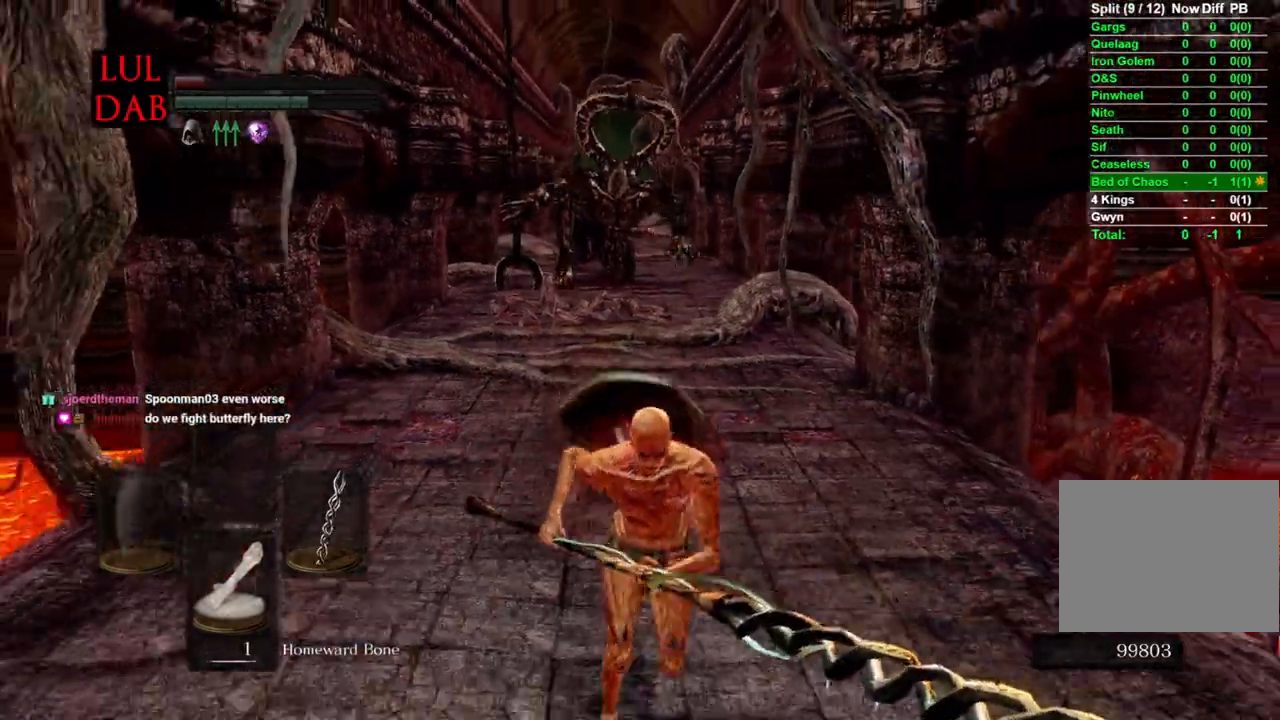
{"buttons": ["CIRCLE"], "left_stick": "down", "right_stick": "left", "events": []}
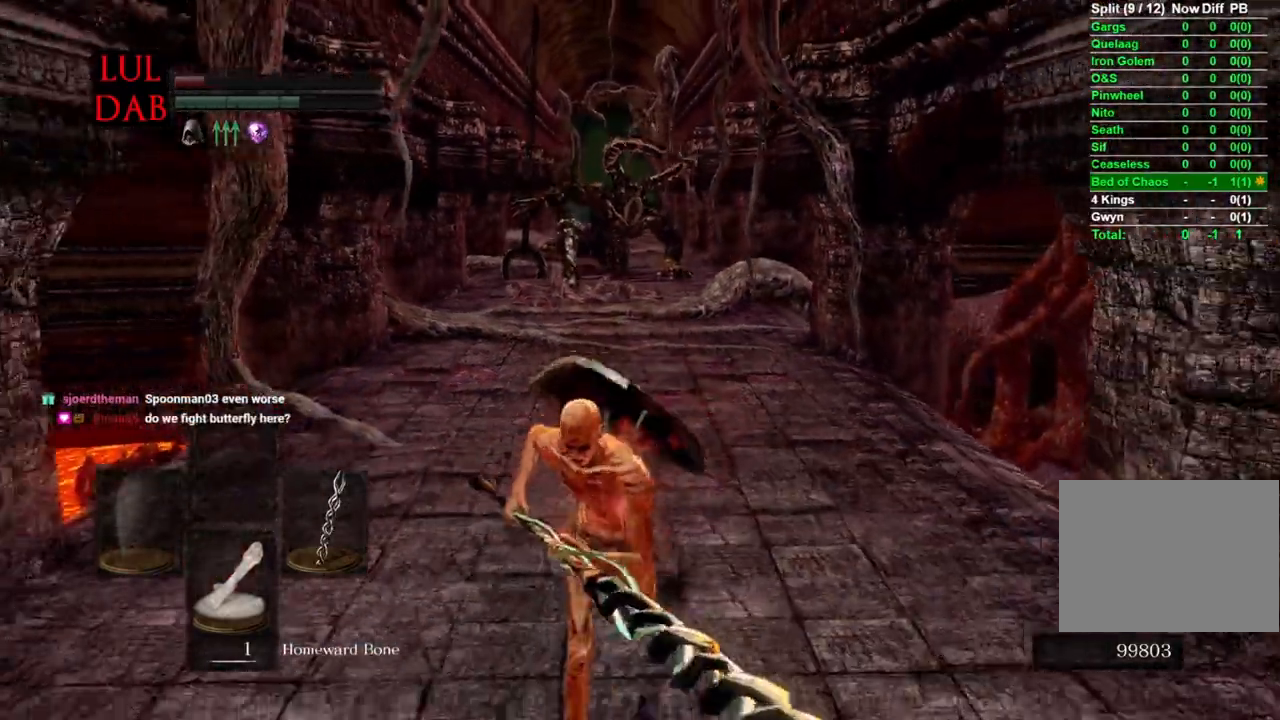
{"buttons": ["CIRCLE"], "left_stick": "down", "right_stick": "left", "events": []}
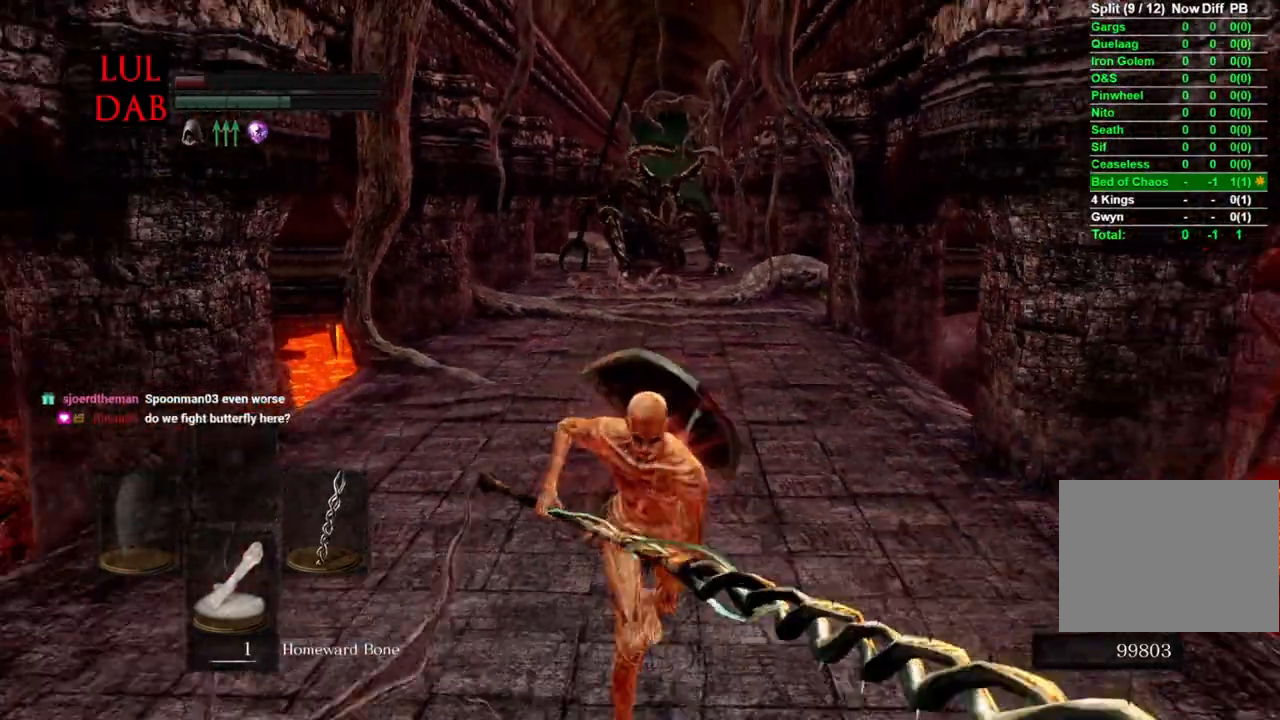
{"buttons": ["CIRCLE"], "left_stick": "down", "right_stick": "left", "events": [[350, "R1", "down"], [450, "R1", "up"]]}
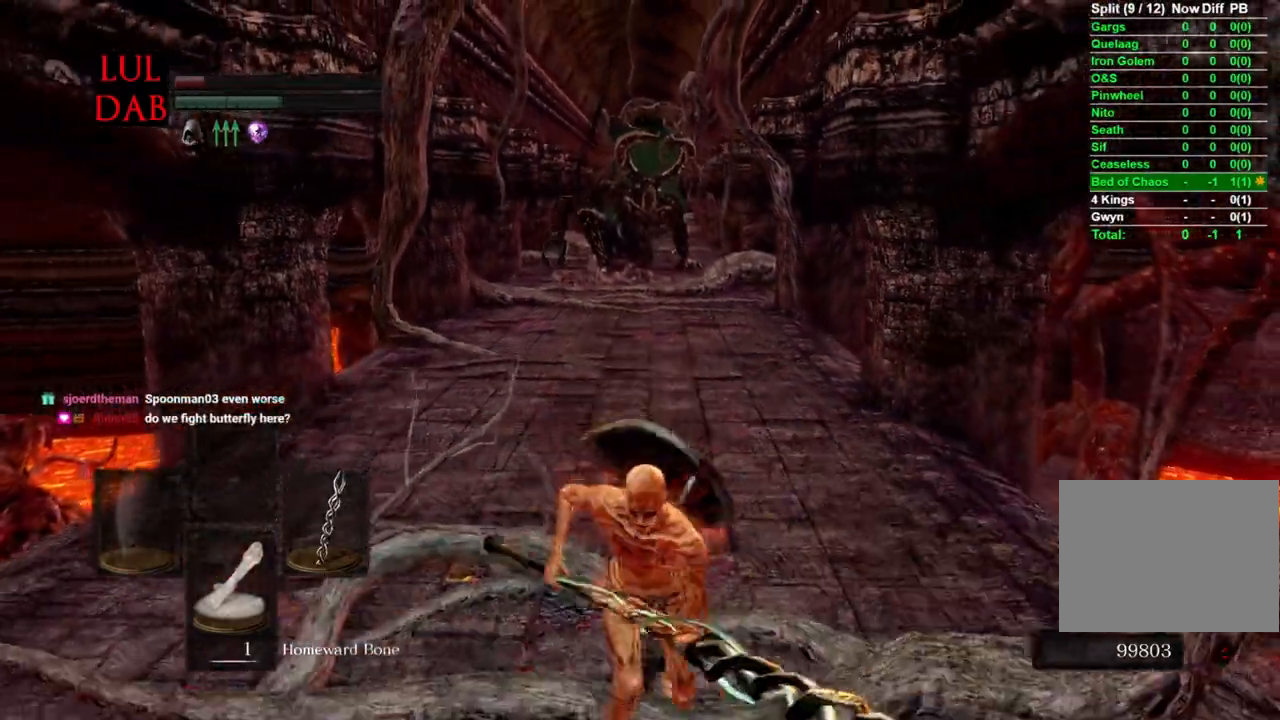
{"buttons": ["CIRCLE"], "left_stick": "down", "right_stick": "left", "events": []}
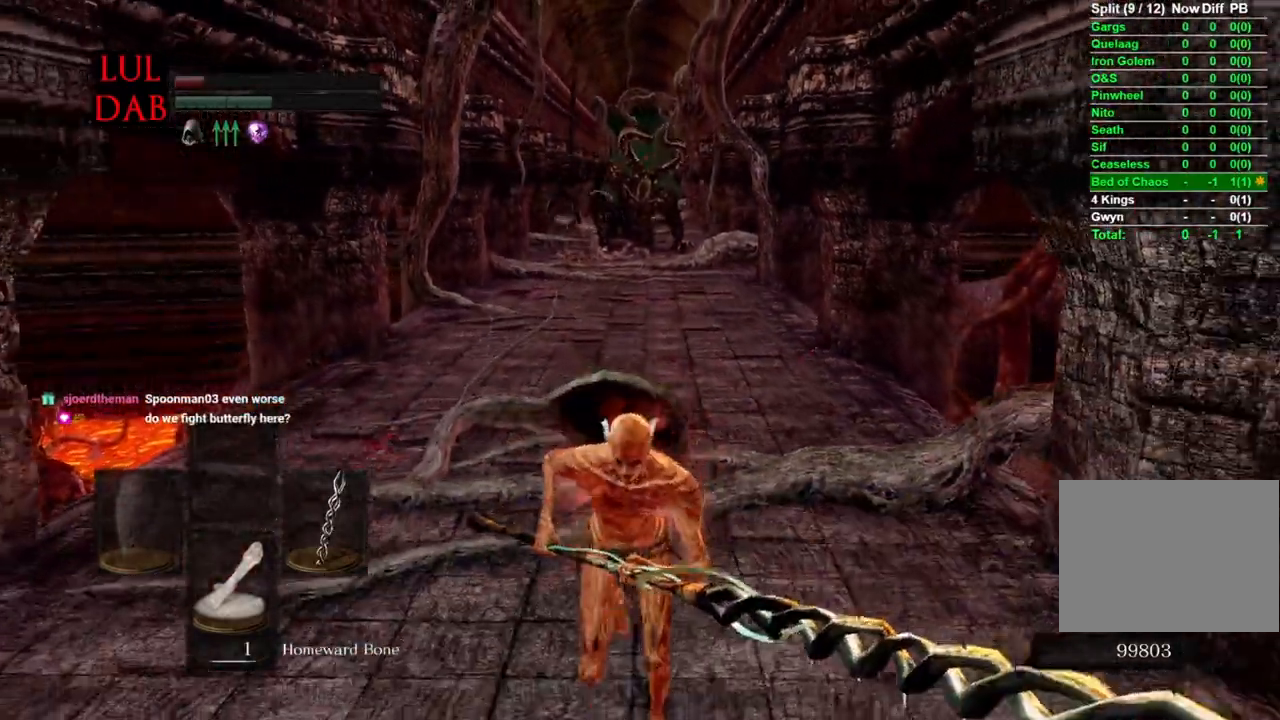
{"buttons": ["CIRCLE"], "left_stick": "down", "right_stick": "center", "events": [[117, "CIRCLE", "up"], [317, "CIRCLE", "down"], [500, "right_stick", "center"]]}
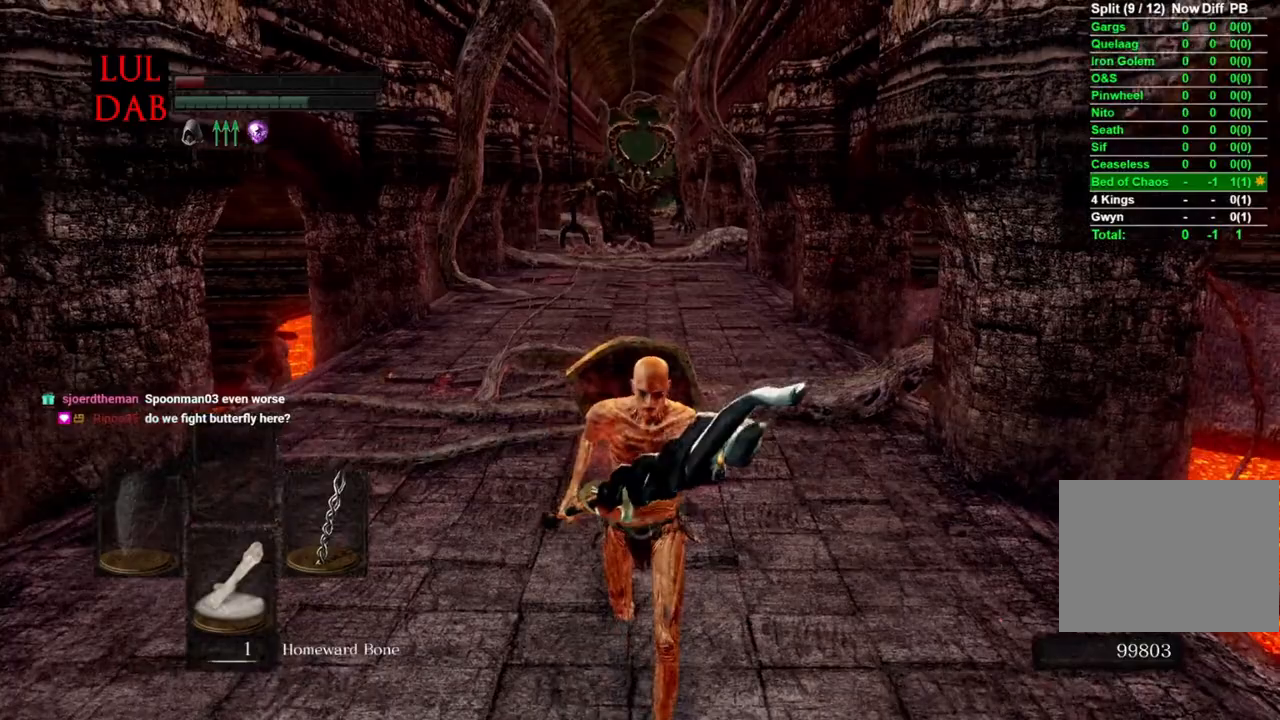
{"buttons": ["CIRCLE"], "left_stick": "down", "right_stick": "center", "events": [[100, "right_stick", "up"], [150, "R1", "down"], [167, "right_stick", "center"], [367, "R1", "up"], [417, "R1", "down"], [500, "R1", "up"]]}
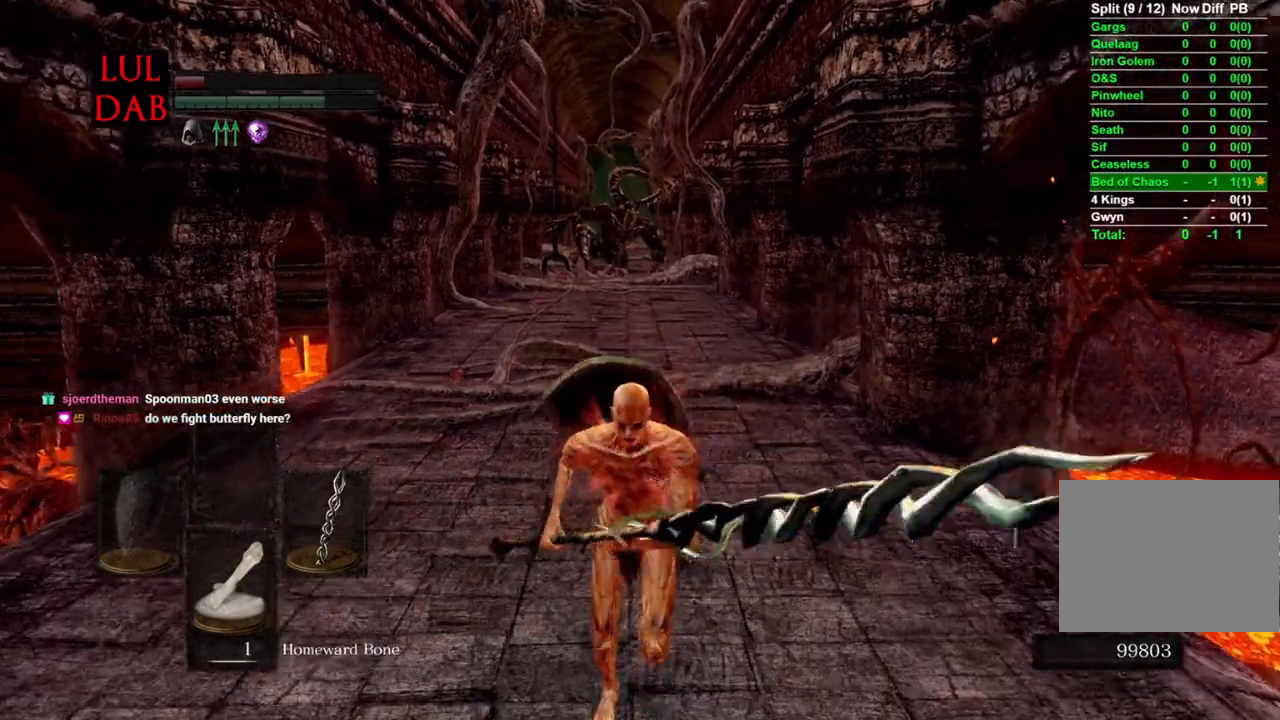
{"buttons": ["L1"], "left_stick": "down", "right_stick": "center", "events": [[133, "R1", "down"], [333, "CIRCLE", "up"], [383, "L1", "down"], [383, "R1", "up"]]}
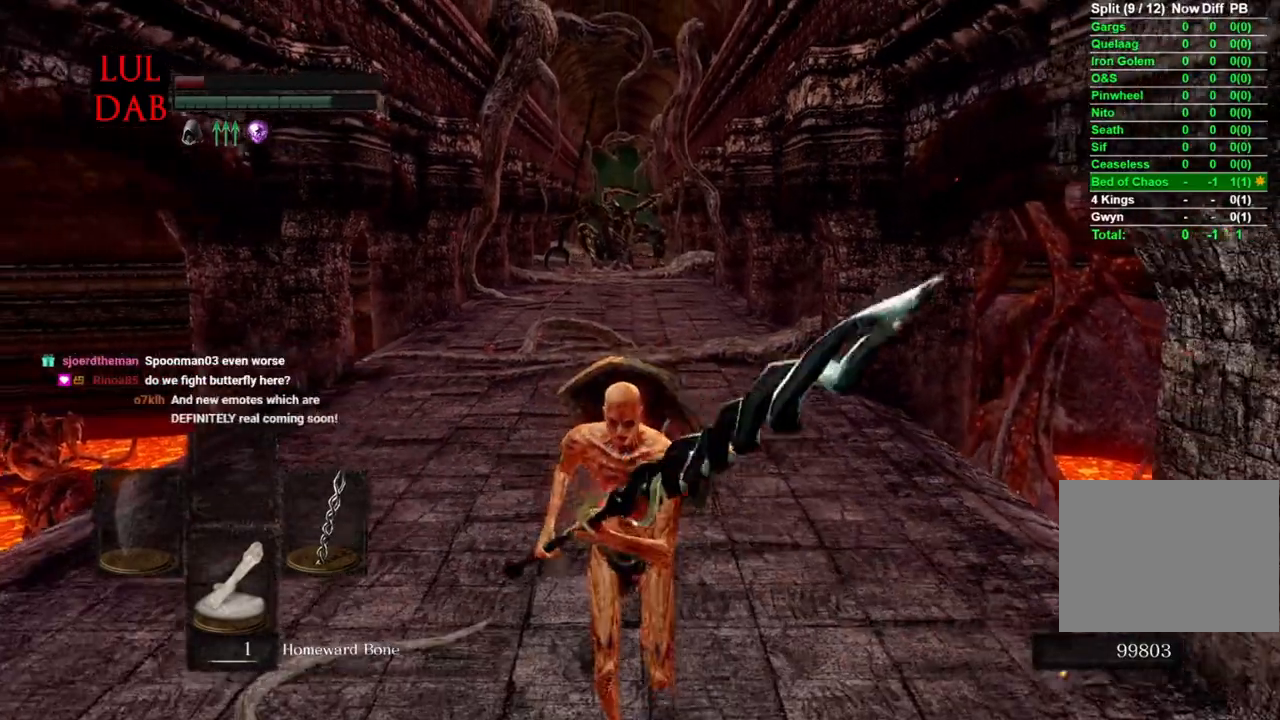
{"buttons": ["CROSS", "R1"], "left_stick": "down", "right_stick": "center", "events": [[83, "L1", "up"], [383, "R1", "down"], [450, "CROSS", "down"]]}
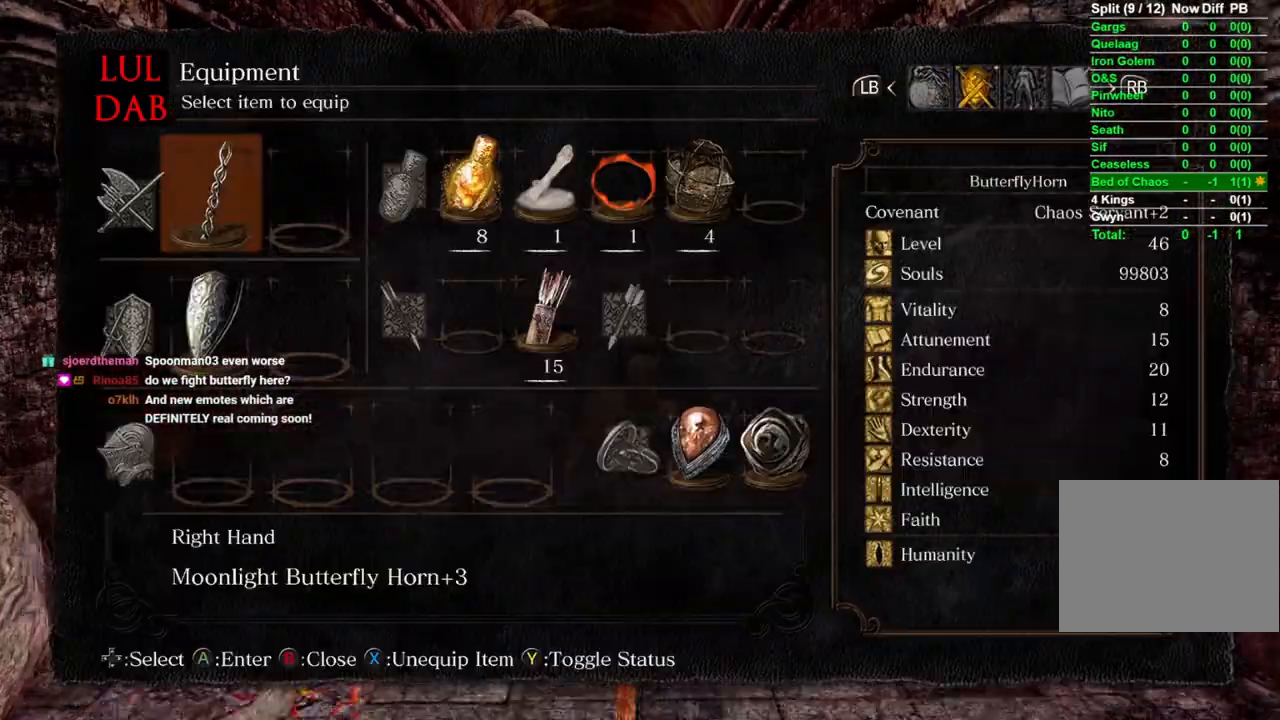
{"buttons": [], "left_stick": "down", "right_stick": "center", "events": [[33, "CROSS", "up"], [83, "R1", "up"], [100, "DPAD_UP", "down"], [200, "DPAD_UP", "up"], [350, "DPAD_LEFT", "down"], [467, "DPAD_LEFT", "up"]]}
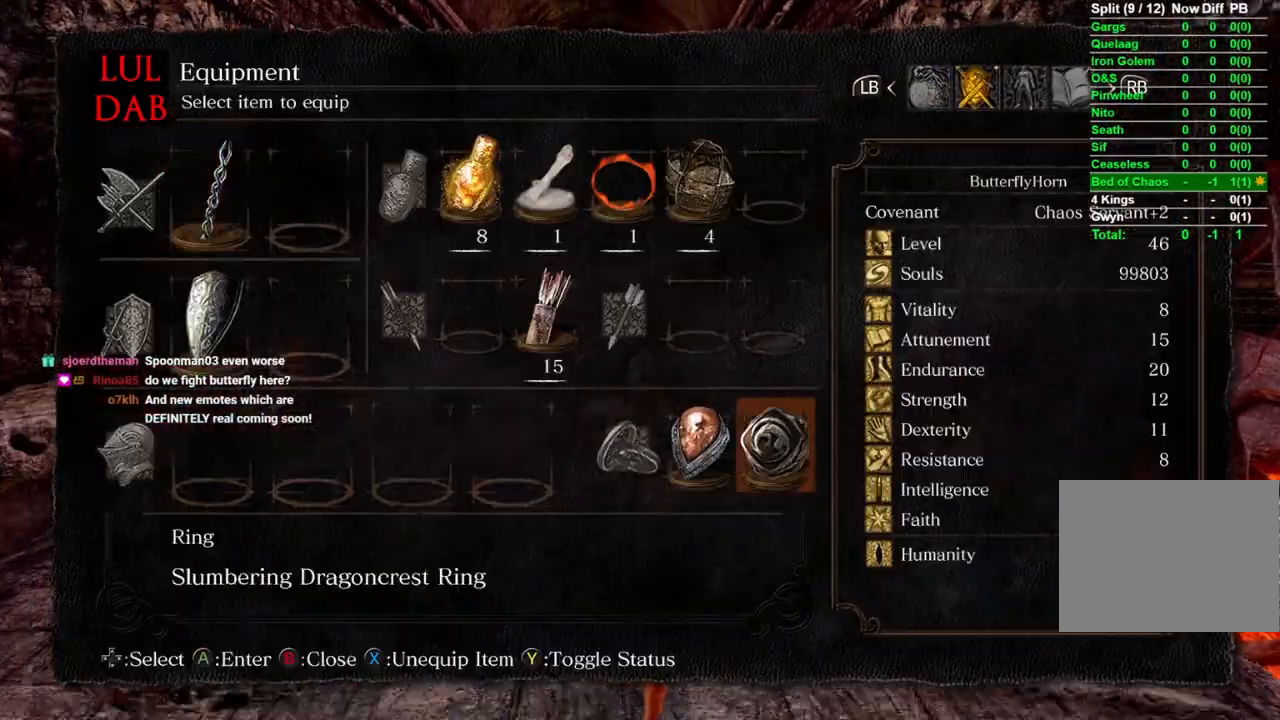
{"buttons": ["DPAD_DOWN"], "left_stick": "down", "right_stick": "center", "events": [[50, "DPAD_LEFT", "down"], [133, "CROSS", "down"], [133, "DPAD_LEFT", "up"], [233, "CROSS", "up"], [483, "DPAD_DOWN", "down"]]}
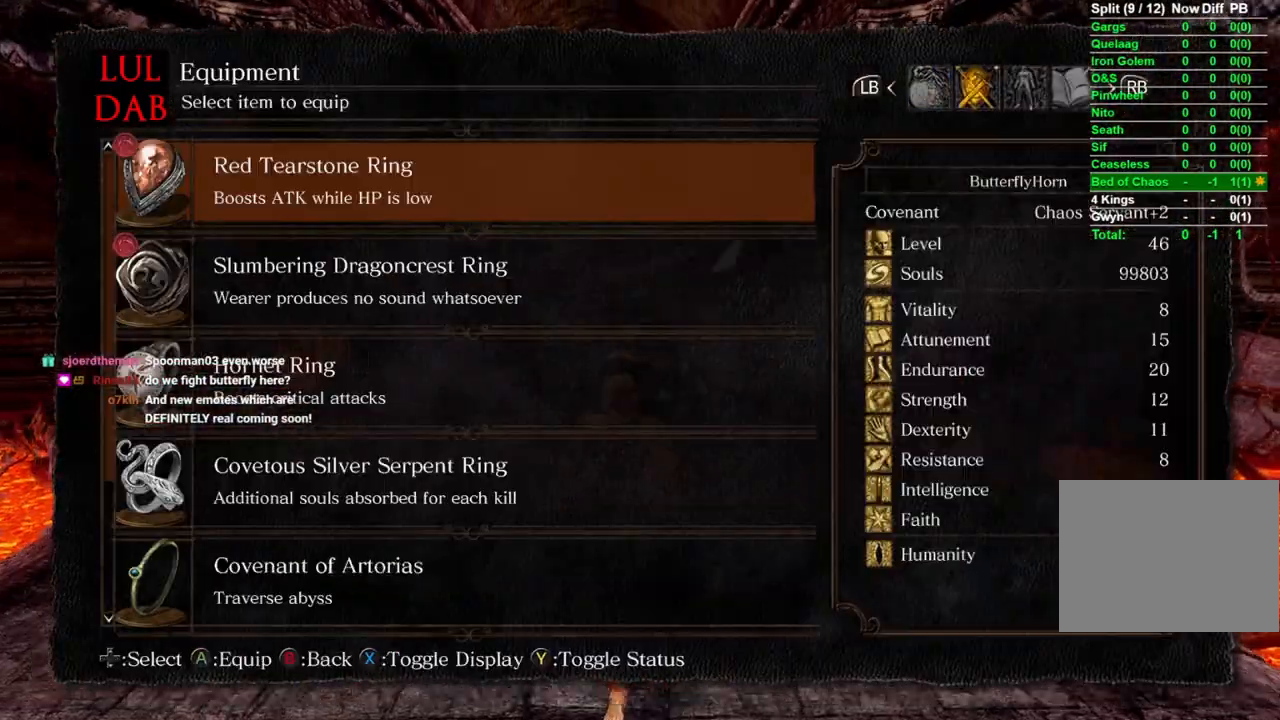
{"buttons": [], "left_stick": "down", "right_stick": "center", "events": [[83, "DPAD_DOWN", "up"], [183, "DPAD_DOWN", "down"], [267, "DPAD_DOWN", "up"], [367, "DPAD_DOWN", "down"], [467, "DPAD_DOWN", "up"]]}
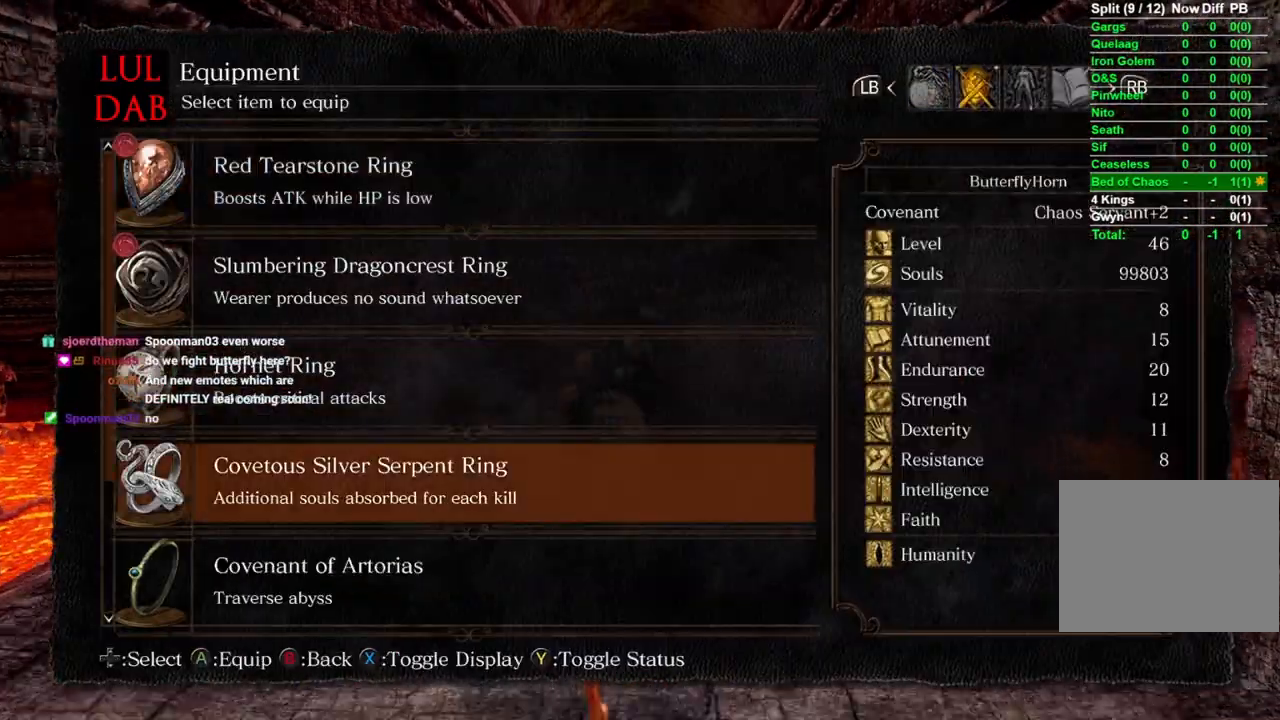
{"buttons": [], "left_stick": "down", "right_stick": "center", "events": [[67, "DPAD_DOWN", "down"], [150, "DPAD_DOWN", "up"], [250, "DPAD_DOWN", "down"], [350, "DPAD_DOWN", "up"]]}
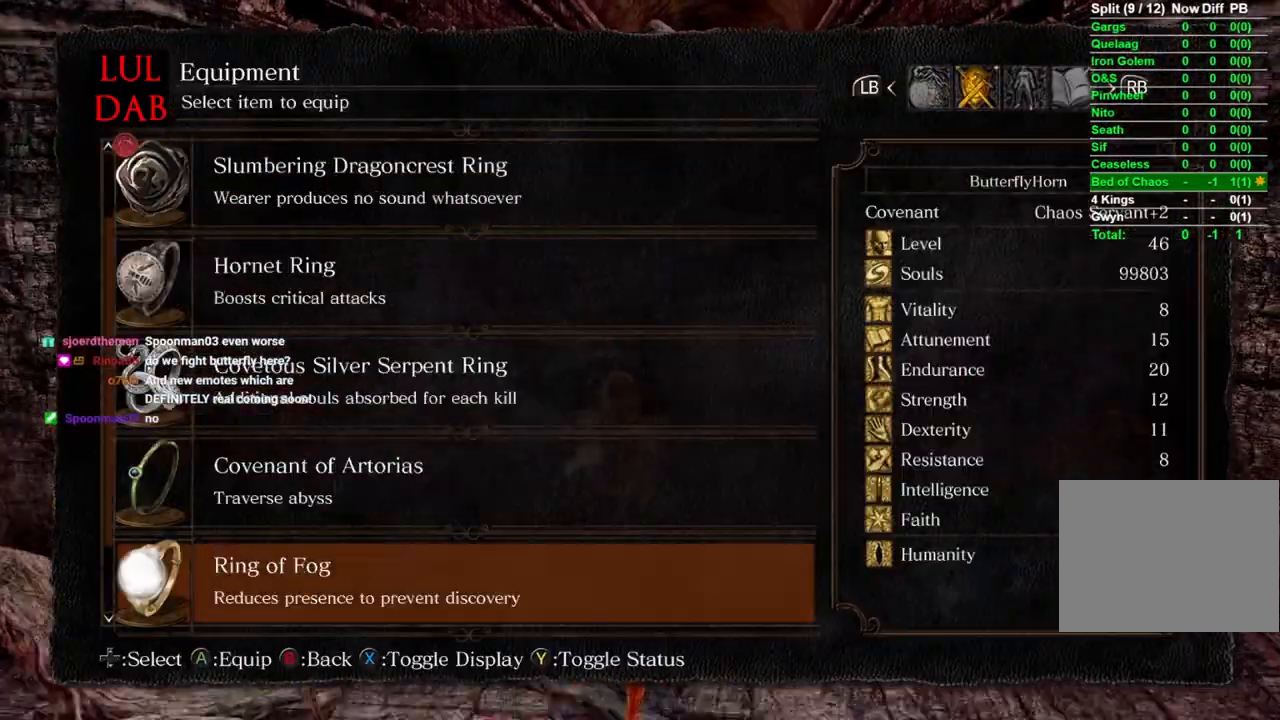
{"buttons": [], "left_stick": "down", "right_stick": "center", "events": [[250, "CROSS", "down"], [350, "CROSS", "up"]]}
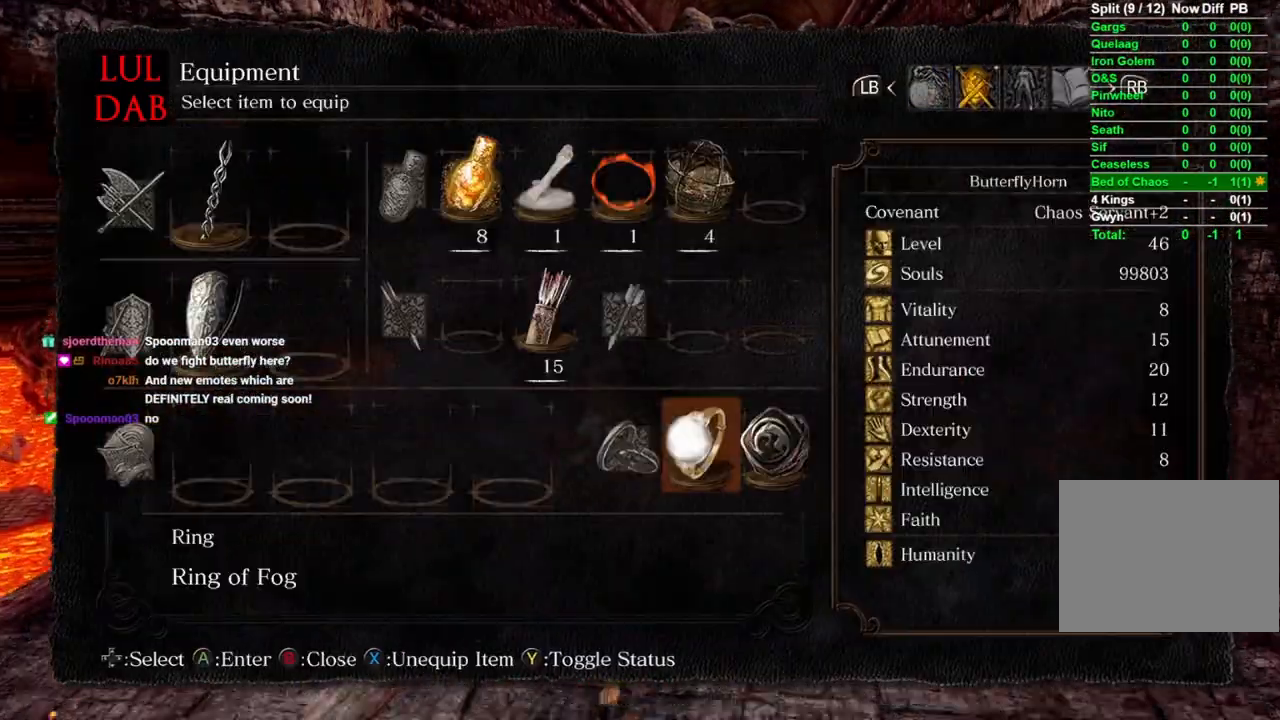
{"buttons": [], "left_stick": "down", "right_stick": "center", "events": [[433, "right_stick", "right"], [483, "right_stick", "center"]]}
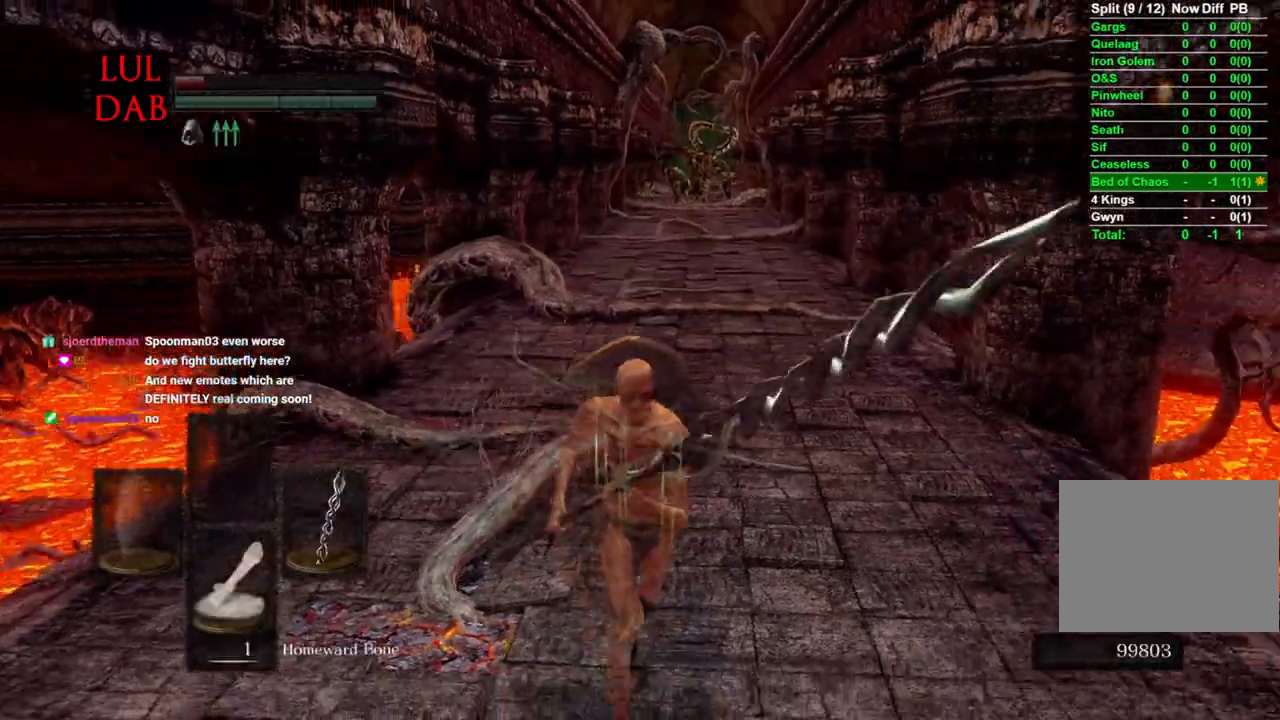
{"buttons": ["CIRCLE", "R1"], "left_stick": "down", "right_stick": "center", "events": [[33, "R1", "down"], [117, "CIRCLE", "down"], [133, "R1", "up"], [233, "right_stick", "down"], [250, "R1", "down"], [483, "right_stick", "center"]]}
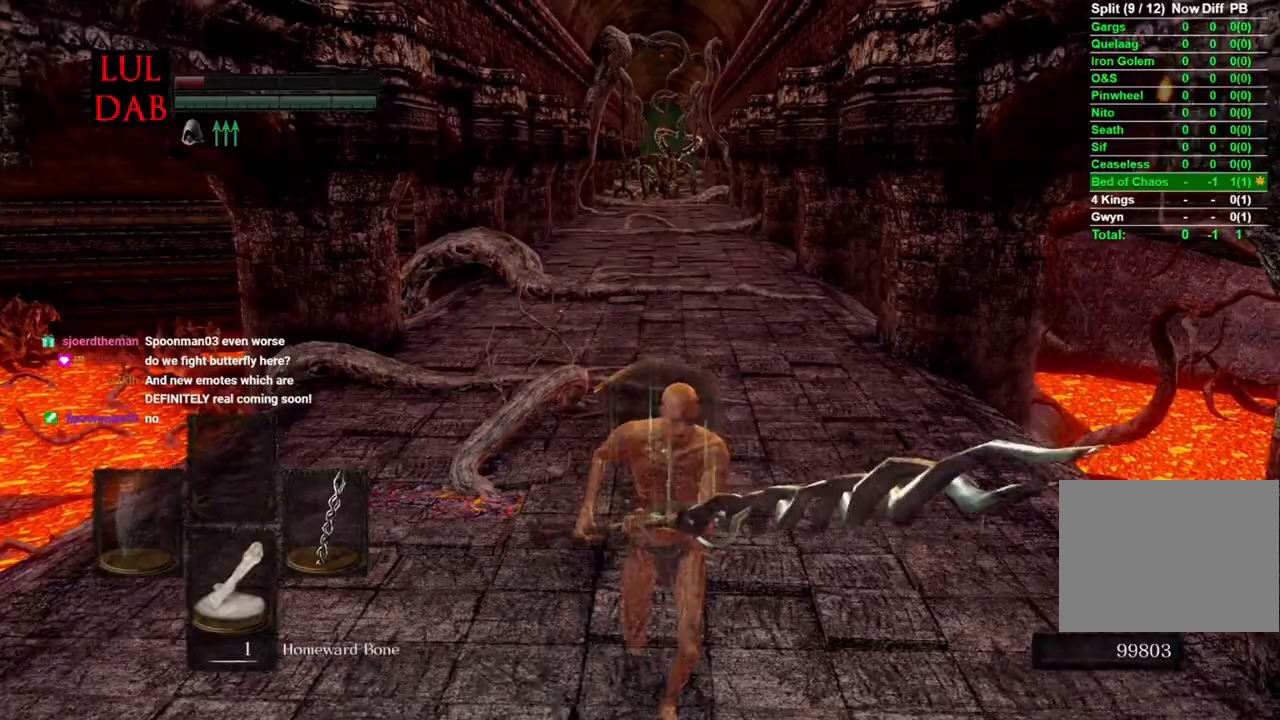
{"buttons": ["CIRCLE"], "left_stick": "down", "right_stick": "center"}
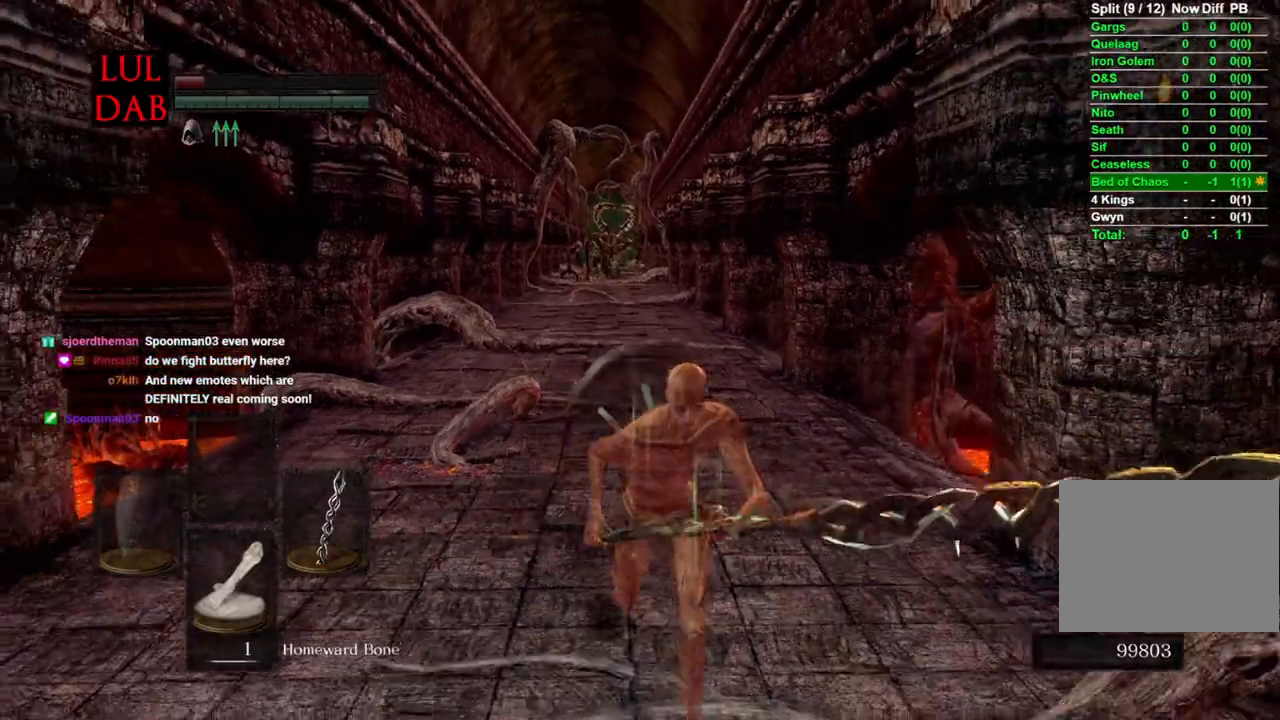
{"buttons": ["CIRCLE"], "left_stick": "down", "right_stick": "center", "events": [[150, "right_stick", "up"], [200, "right_stick", "center"]]}
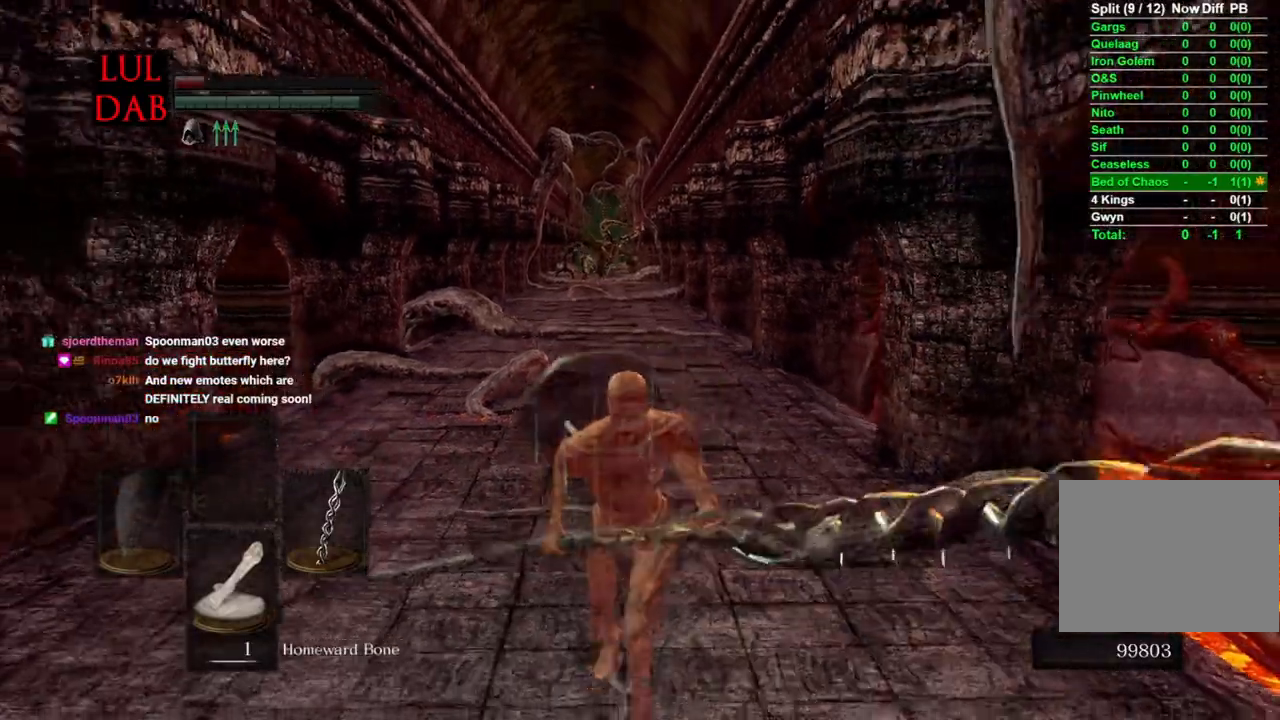
{"buttons": ["CIRCLE", "R1", "DPAD_DOWN"], "left_stick": "down", "right_stick": "center"}
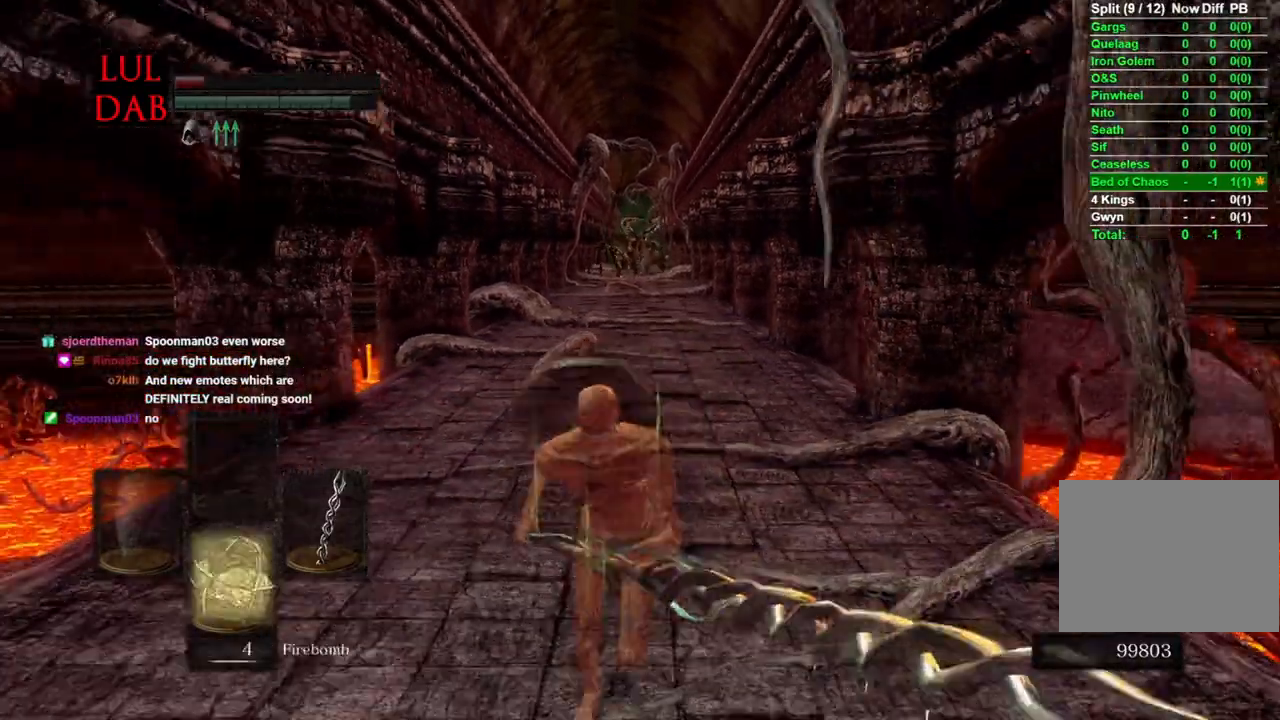
{"buttons": ["CIRCLE"], "left_stick": "down", "right_stick": "center", "events": [[67, "DPAD_DOWN", "up"], [117, "R1", "up"], [383, "DPAD_DOWN", "down"], [483, "DPAD_DOWN", "up"]]}
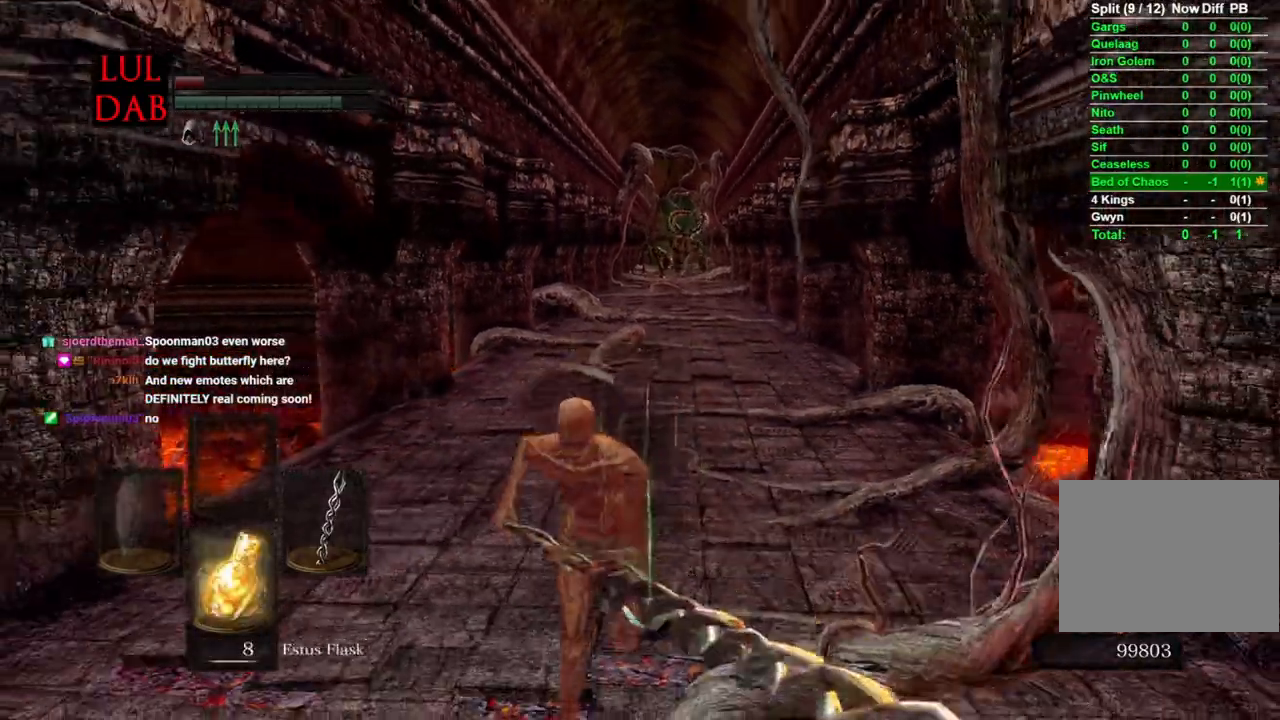
{"buttons": ["CIRCLE"], "left_stick": "down", "right_stick": "center", "events": []}
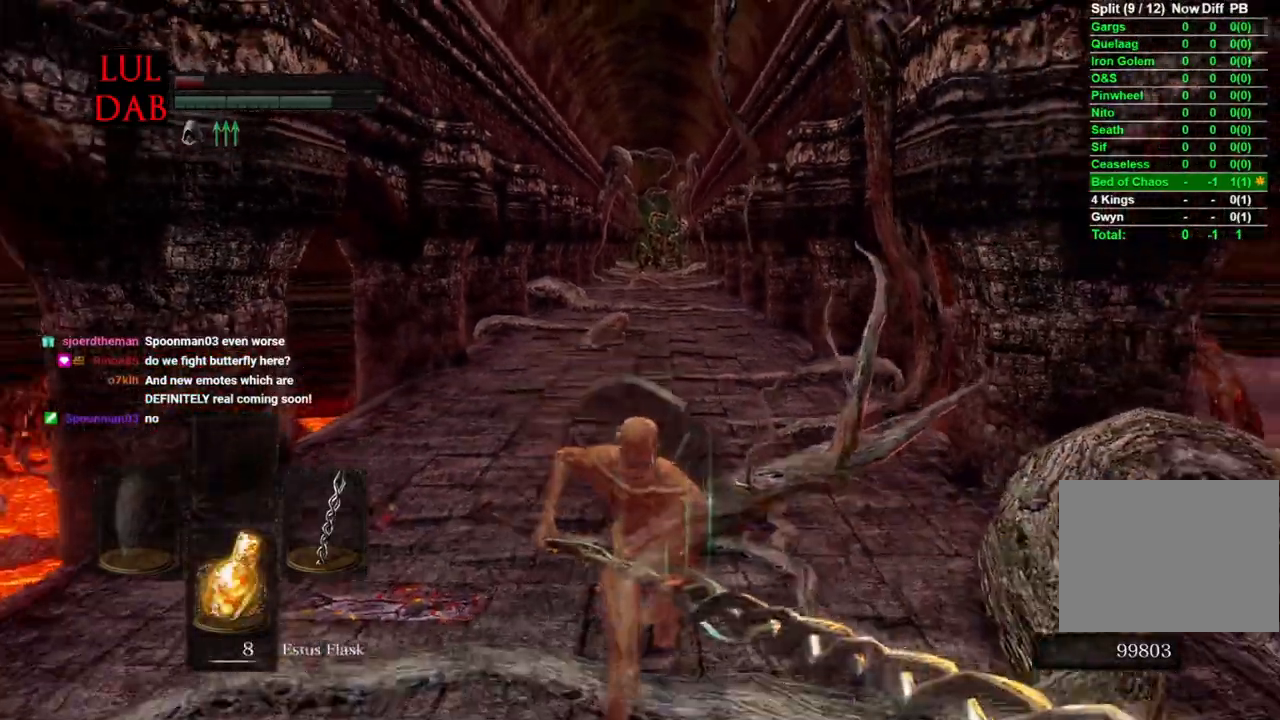
{"buttons": ["CIRCLE"], "left_stick": "down", "right_stick": "center", "events": []}
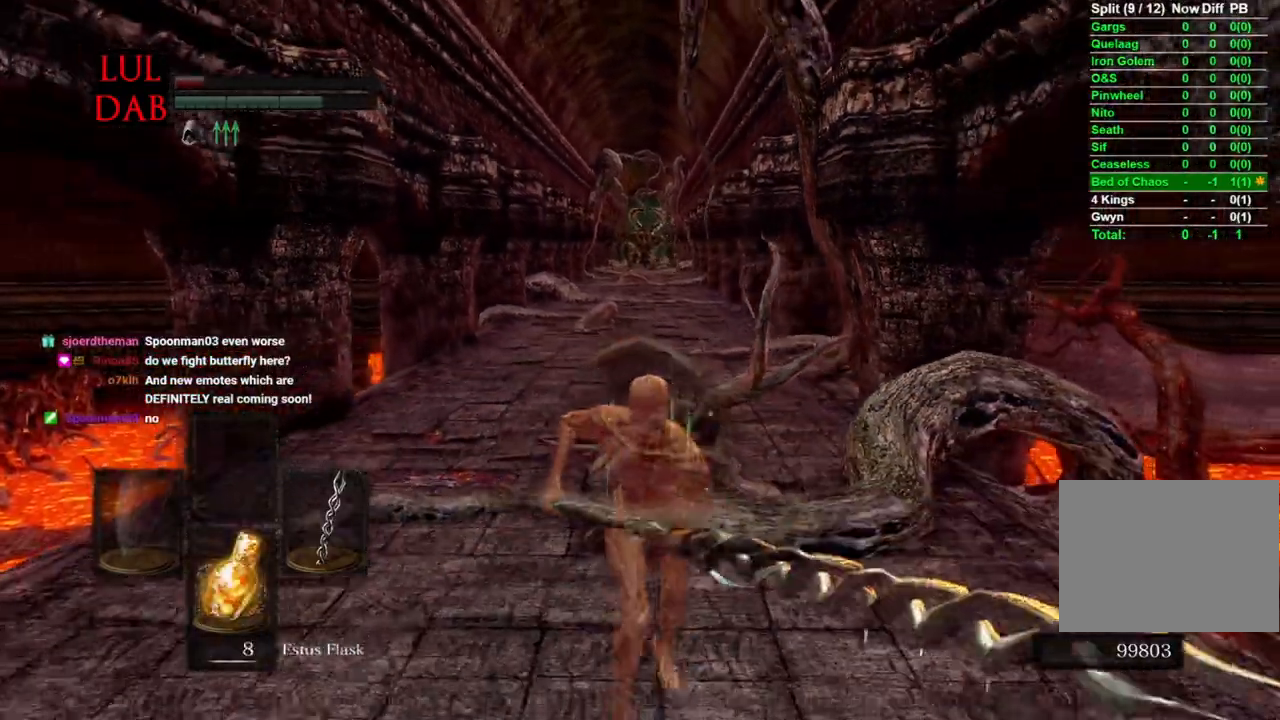
{"buttons": ["CIRCLE"], "left_stick": "down", "right_stick": "center", "events": [[33, "R1", "down"], [117, "R1", "up"]]}
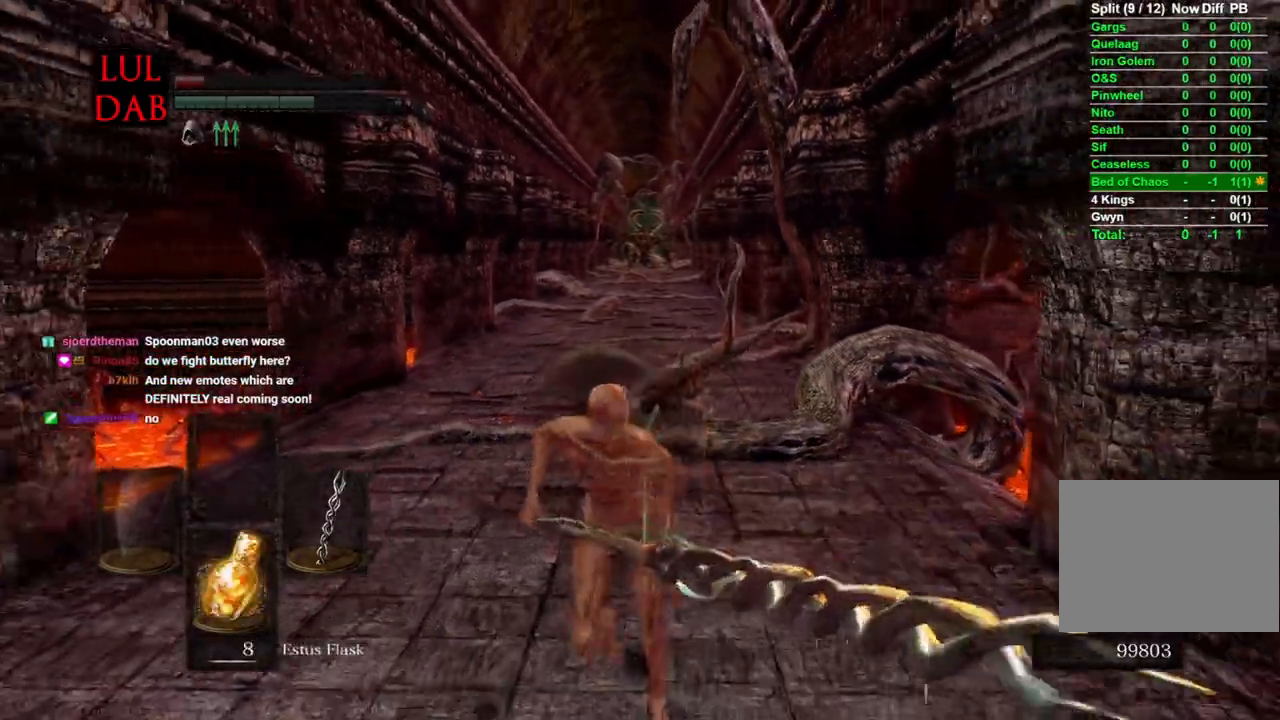
{"buttons": ["CIRCLE"], "left_stick": "down-left", "right_stick": "center"}
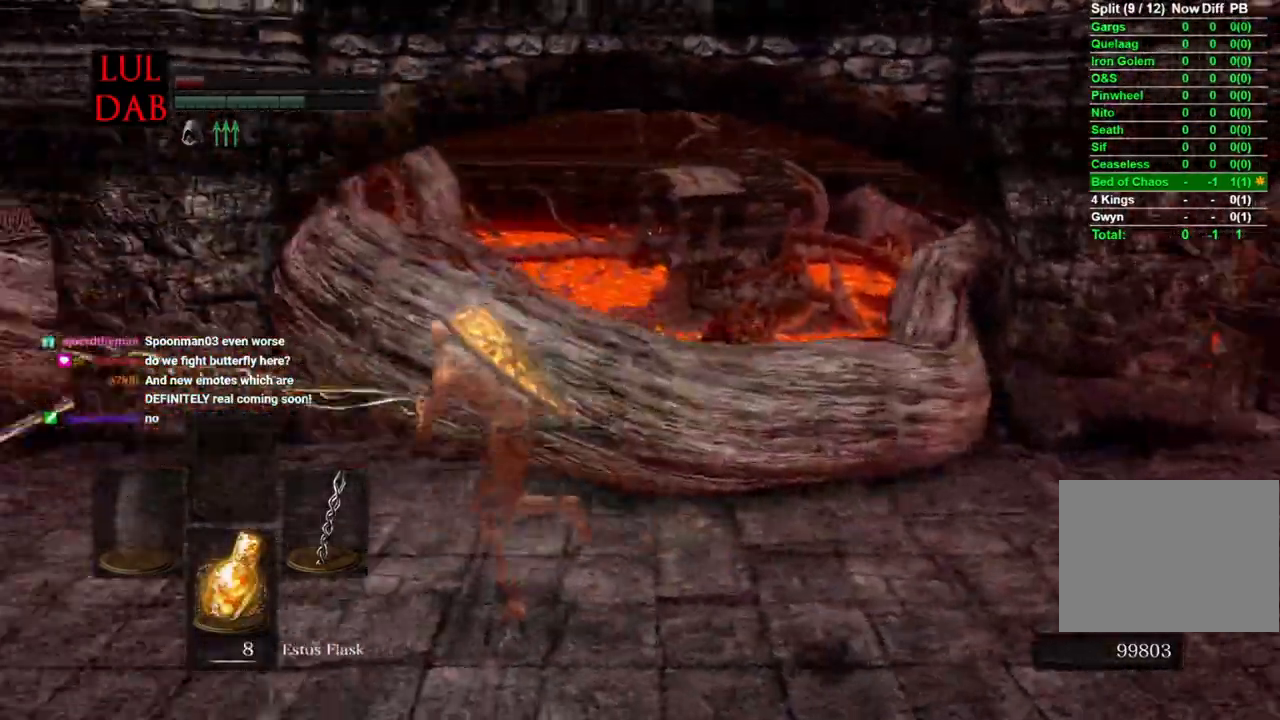
{"buttons": ["CIRCLE"], "left_stick": "up-left", "right_stick": "center", "events": [[217, "right_stick", "left"], [317, "left_stick", "up-left"], [333, "right_stick", "center"]]}
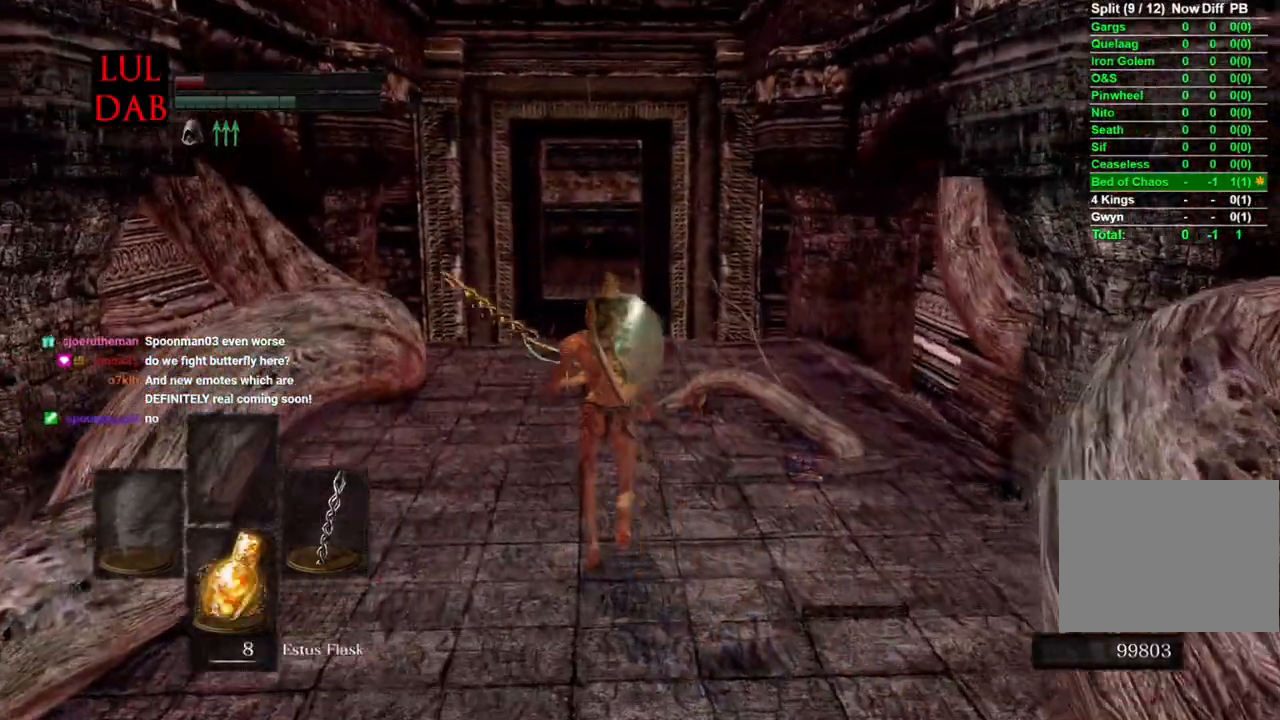
{"buttons": ["CIRCLE"], "left_stick": "up", "right_stick": "center", "events": [[17, "R1", "down"], [133, "R1", "up"], [133, "left_stick", "up"]]}
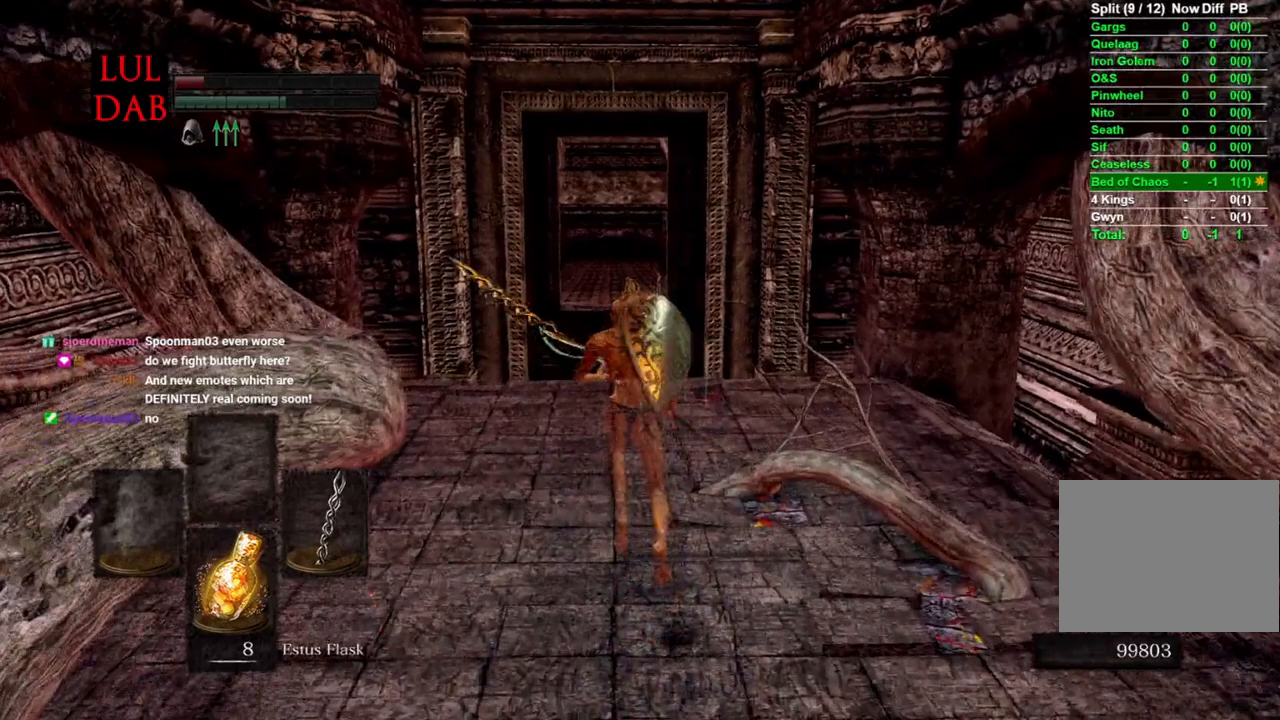
{"buttons": ["CIRCLE"], "left_stick": "up", "right_stick": "down", "events": [[217, "right_stick", "down"], [267, "right_stick", "center"], [317, "right_stick", "down"]]}
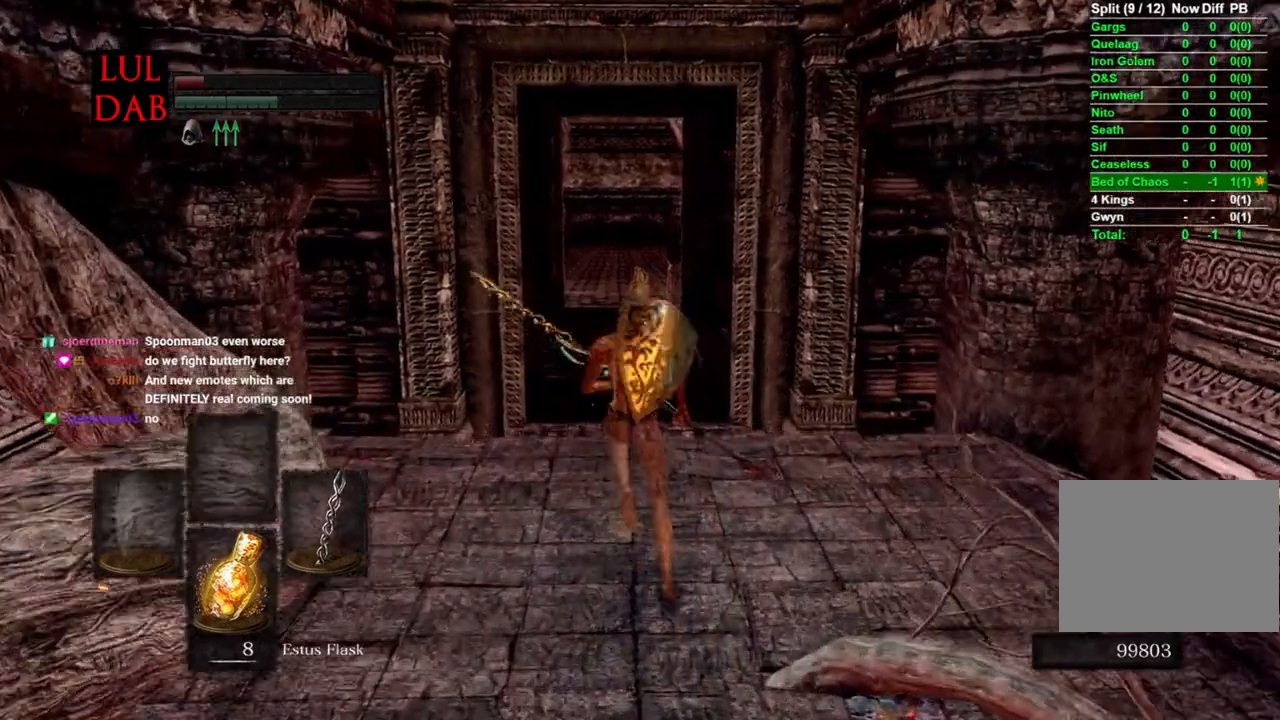
{"buttons": ["CIRCLE"], "left_stick": "up", "right_stick": "down", "events": [[233, "right_stick", "center"], [317, "right_stick", "down"]]}
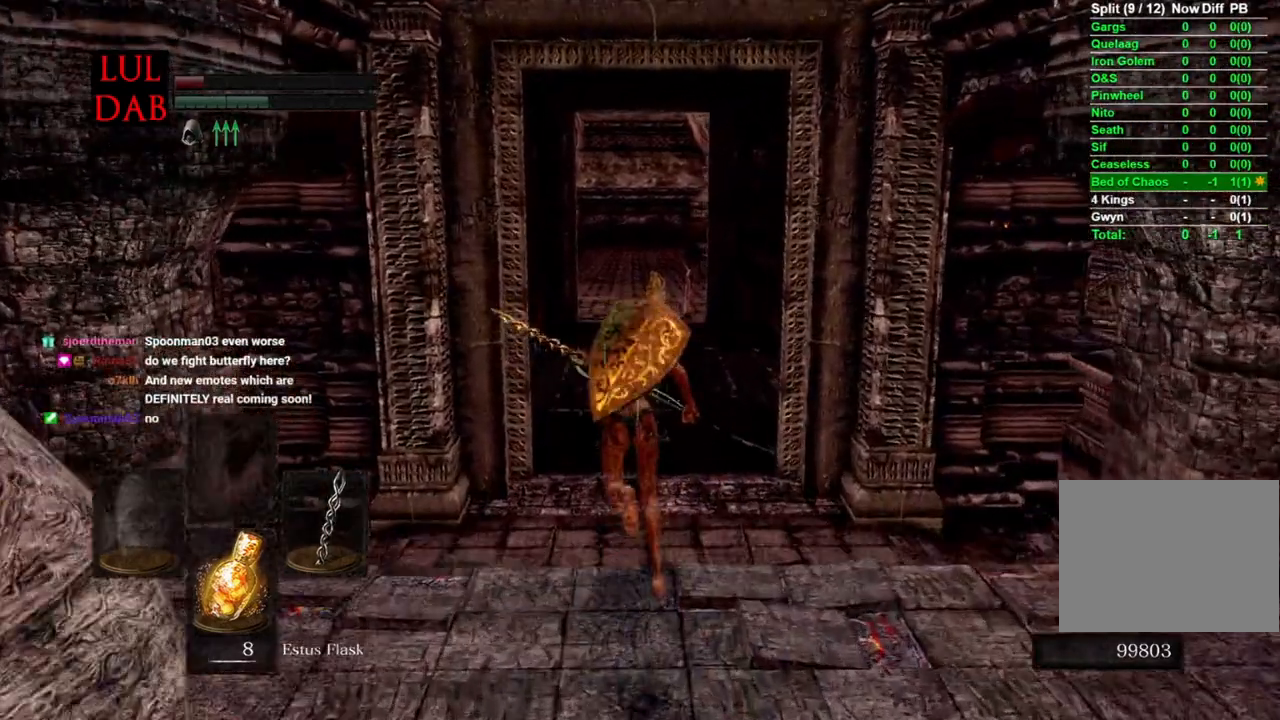
{"buttons": [], "left_stick": "up", "right_stick": "center", "events": [[83, "right_stick", "center"], [250, "right_stick", "down"], [400, "right_stick", "center"], [500, "CIRCLE", "up"]]}